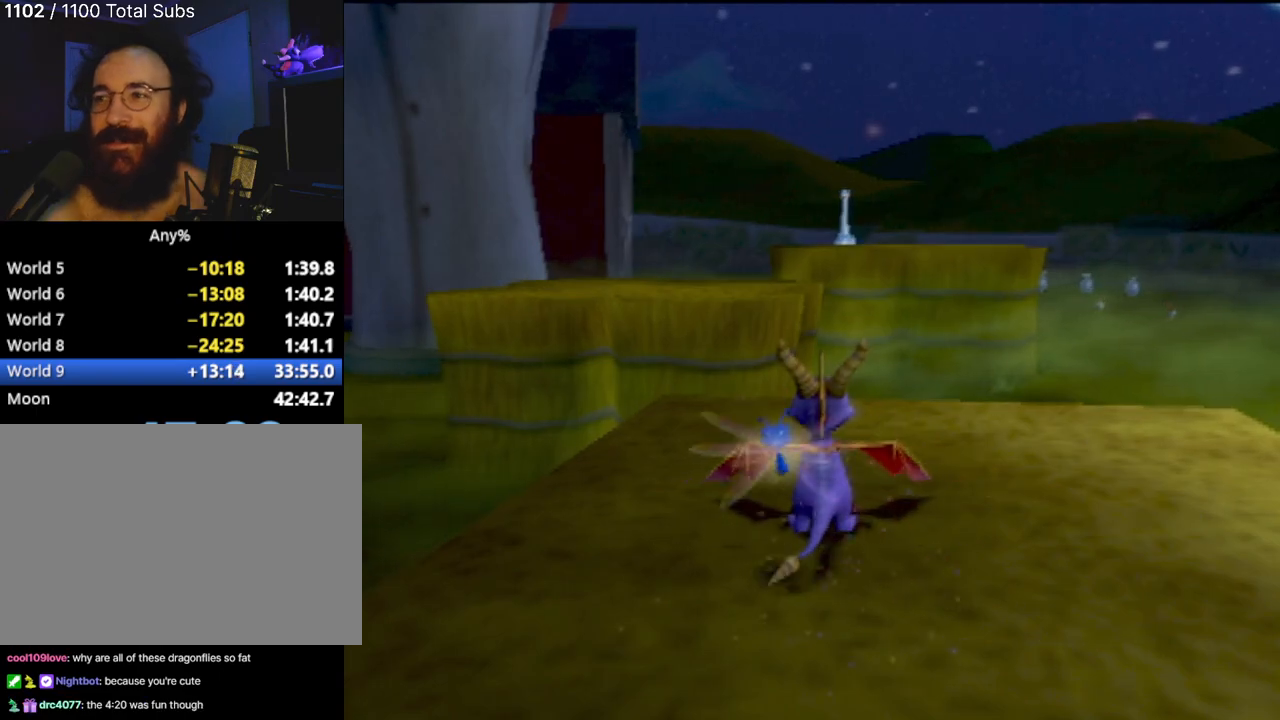
Gameplay with a controller (PlayStation layout); each line is a JSON object with the inputs held at the frame after it. "events" lists button and stick changes between this image and that frame as [ms after this image, input, new state], when the widget could be followed in between. Not read: L3 R3 right_stick.
{"buttons": ["SQUARE"], "left_stick": "center", "events": [[250, "SQUARE", "down"]]}
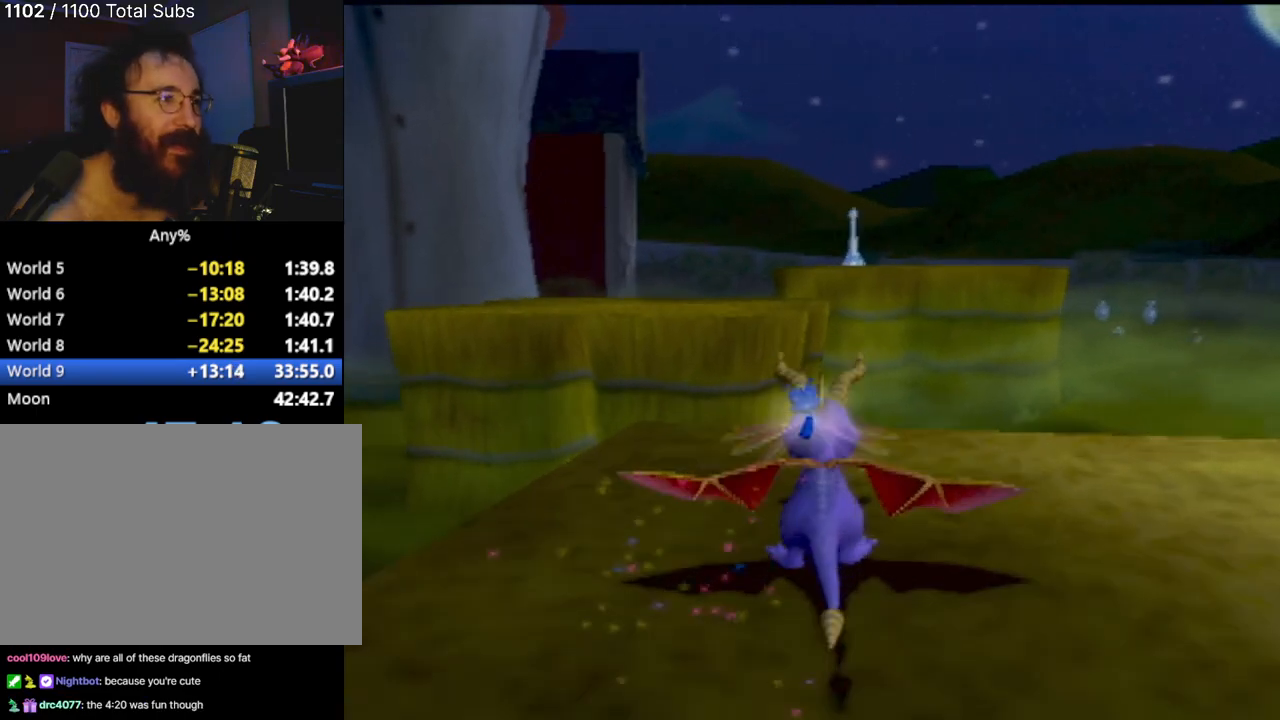
{"buttons": ["SQUARE"], "left_stick": "center", "events": [[83, "left_stick", "up-left"], [117, "CROSS", "down"], [250, "left_stick", "center"], [500, "CROSS", "up"]]}
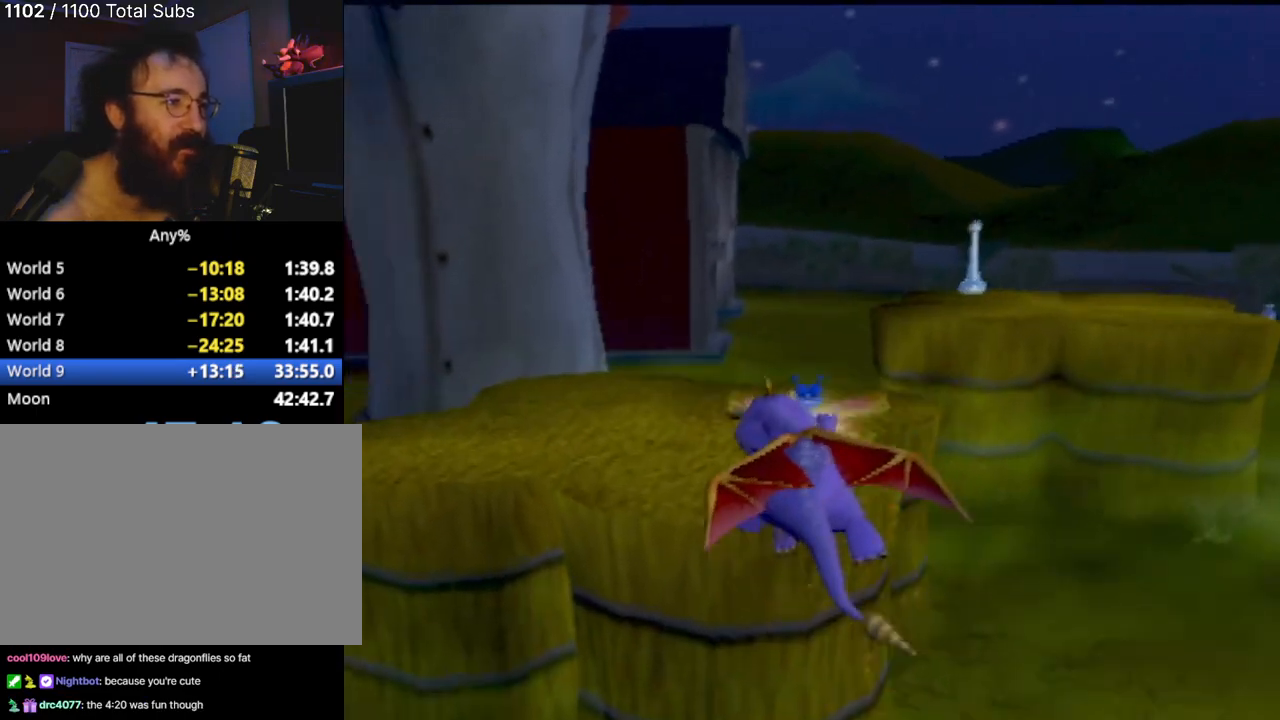
{"buttons": ["CROSS", "SQUARE"], "left_stick": "up-right", "events": [[167, "left_stick", "right"], [217, "left_stick", "up-right"], [501, "CROSS", "down"]]}
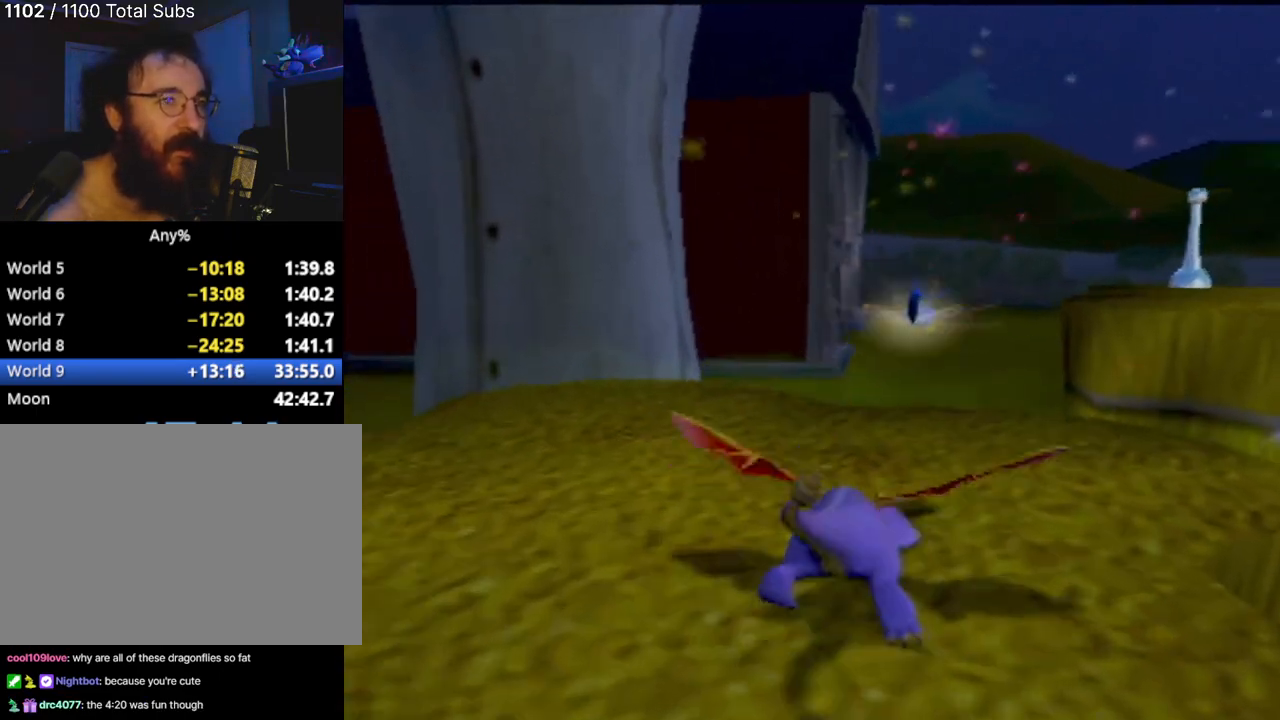
{"buttons": ["CROSS", "SQUARE"], "left_stick": "center", "events": [[17, "left_stick", "center"]]}
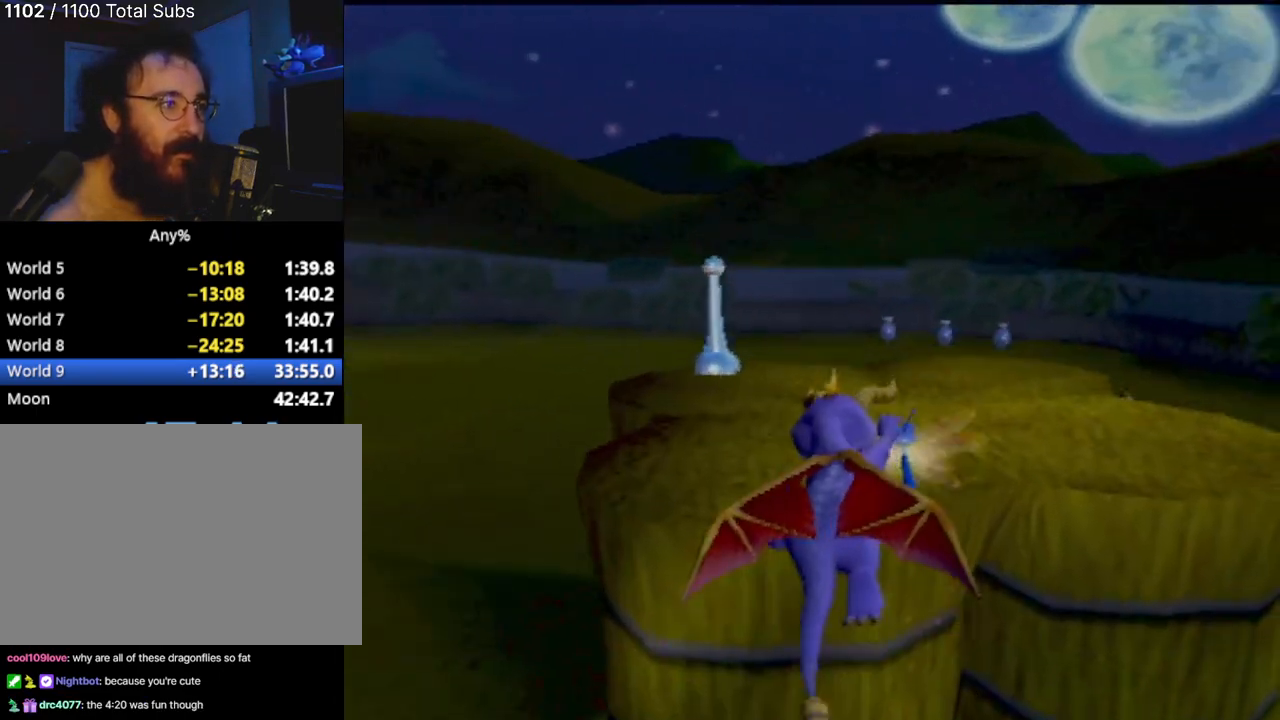
{"buttons": [], "left_stick": "center", "events": [[16, "CROSS", "up"], [283, "SQUARE", "up"], [283, "left_stick", "left"], [433, "left_stick", "center"]]}
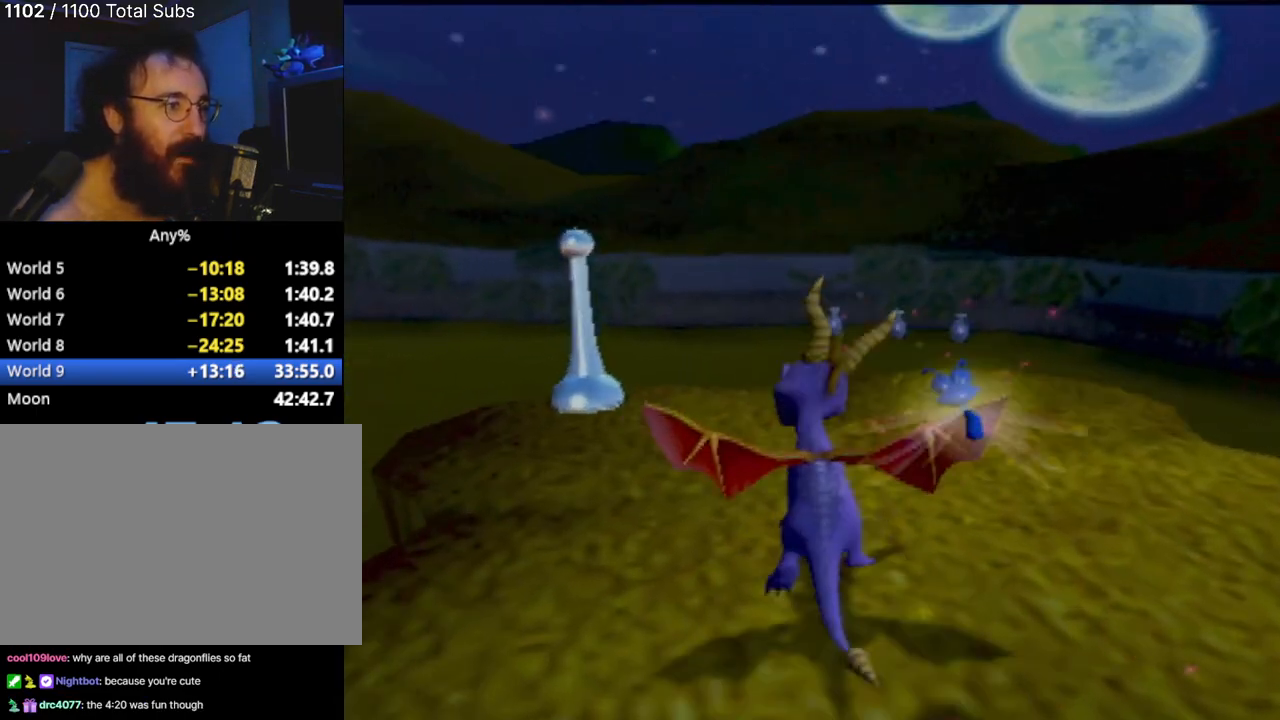
{"buttons": ["CIRCLE"], "left_stick": "up-left", "events": [[417, "CIRCLE", "down"], [467, "left_stick", "up-left"]]}
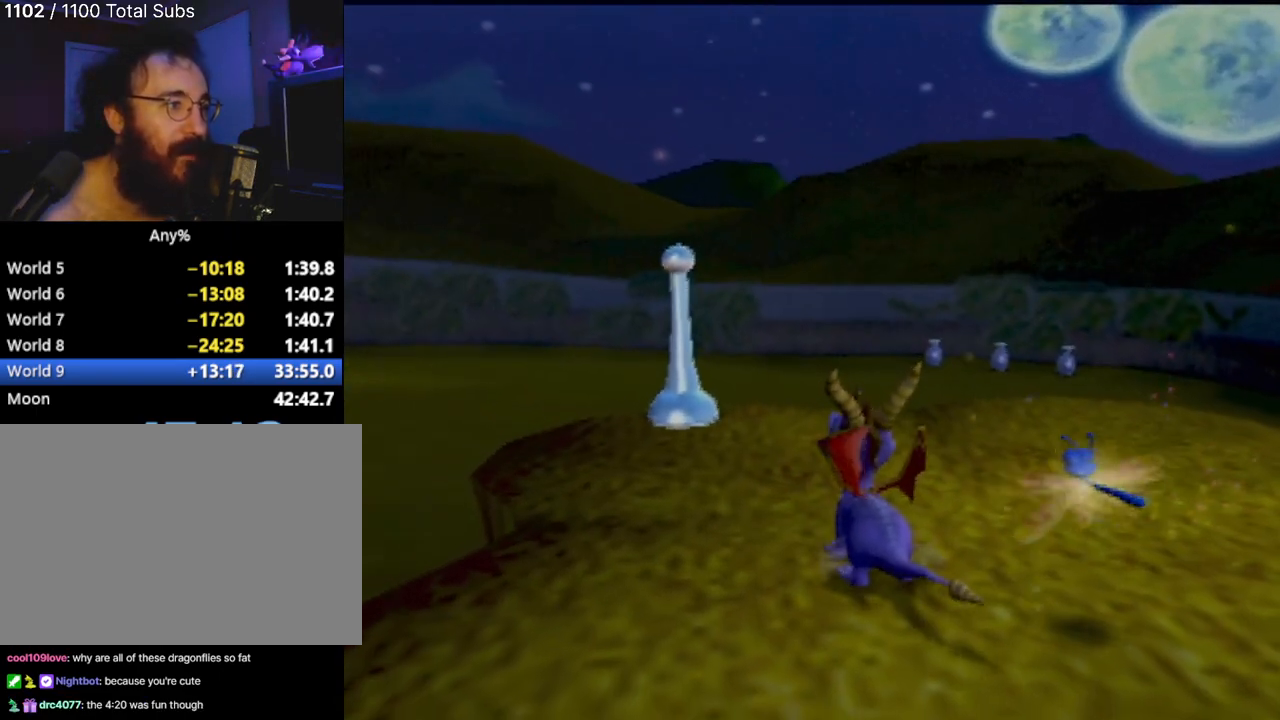
{"buttons": [], "left_stick": "center", "events": [[17, "CIRCLE", "up"], [34, "left_stick", "center"]]}
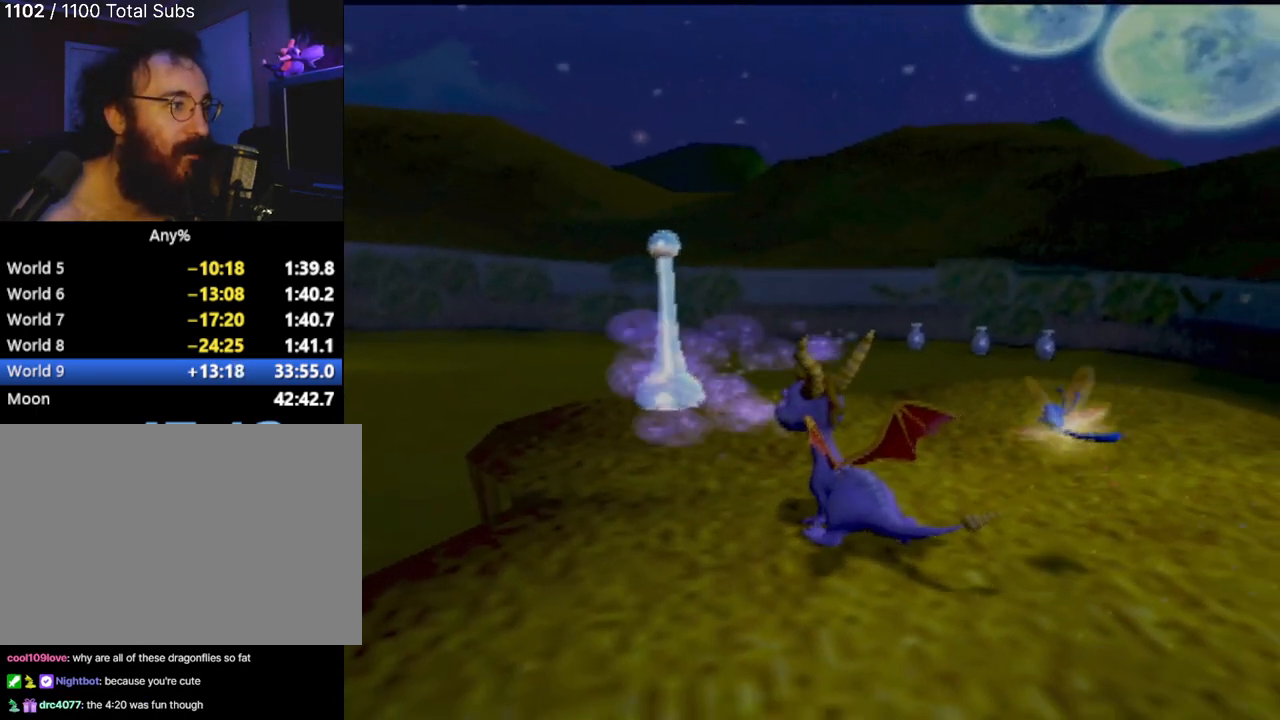
{"buttons": [], "left_stick": "center", "events": [[100, "L1", "down"], [250, "L1", "up"]]}
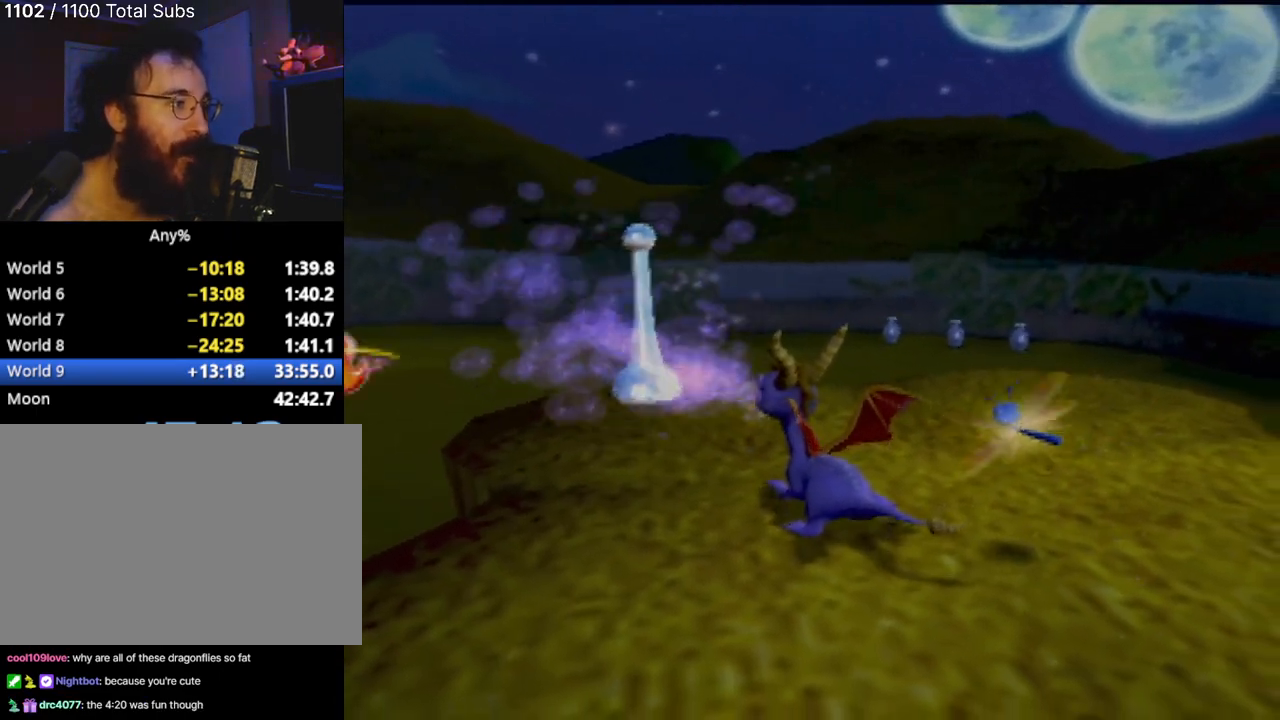
{"buttons": [], "left_stick": "center", "events": [[200, "left_stick", "up-left"], [383, "left_stick", "center"]]}
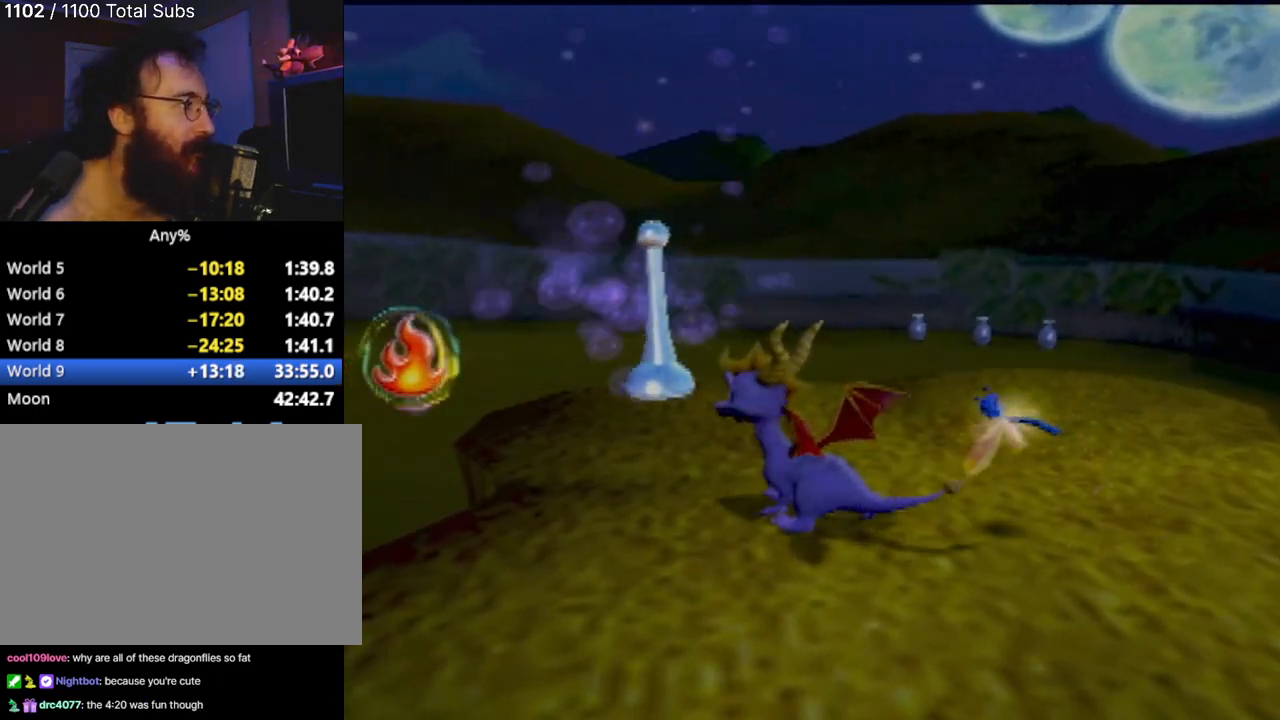
{"buttons": [], "left_stick": "up-left", "events": [[67, "L1", "down"], [200, "L1", "up"], [350, "left_stick", "up-left"]]}
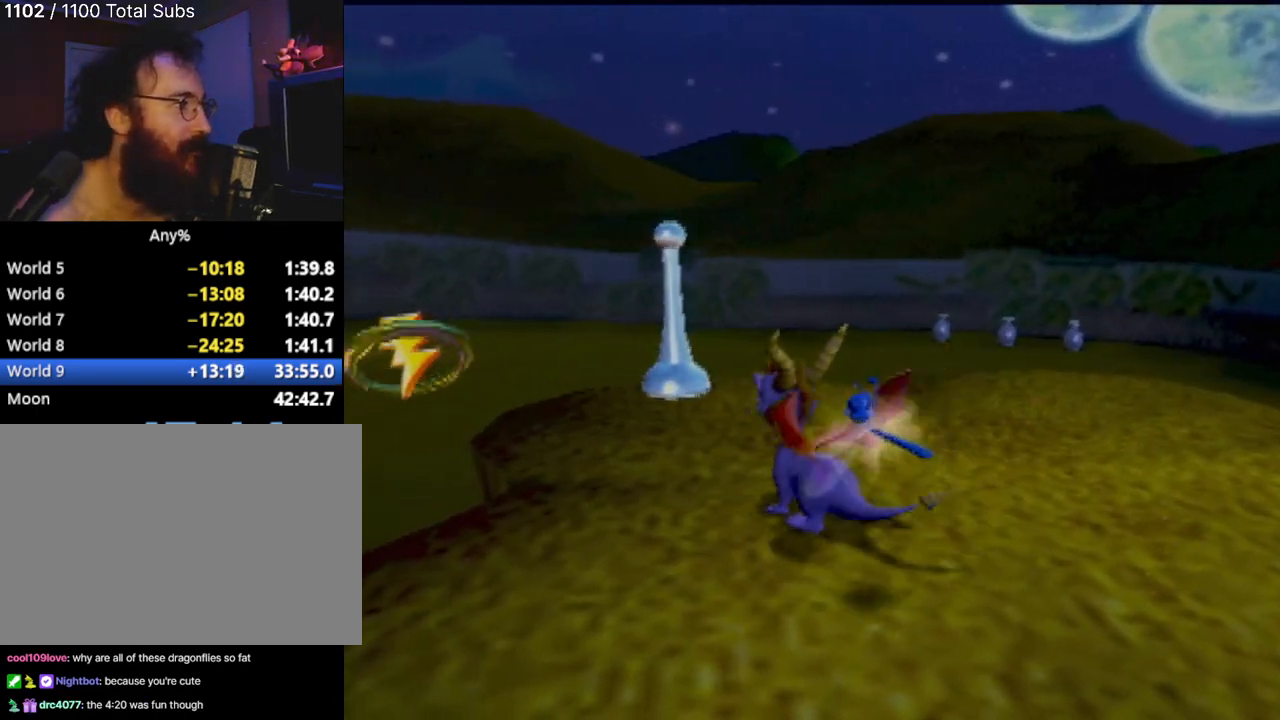
{"buttons": [], "left_stick": "center", "events": [[34, "CIRCLE", "down"], [101, "left_stick", "center"], [201, "CIRCLE", "up"], [284, "CIRCLE", "down"], [418, "CIRCLE", "up"]]}
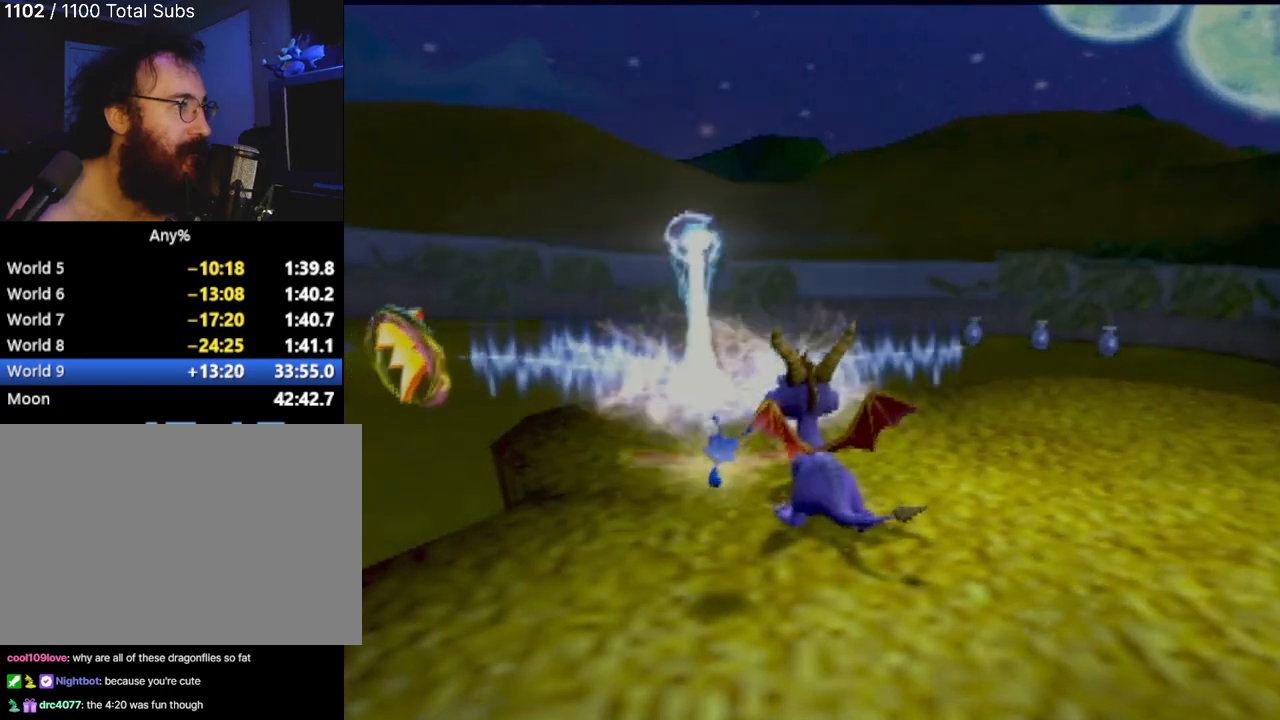
{"buttons": [], "left_stick": "center", "events": [[167, "left_stick", "up-left"], [467, "left_stick", "center"]]}
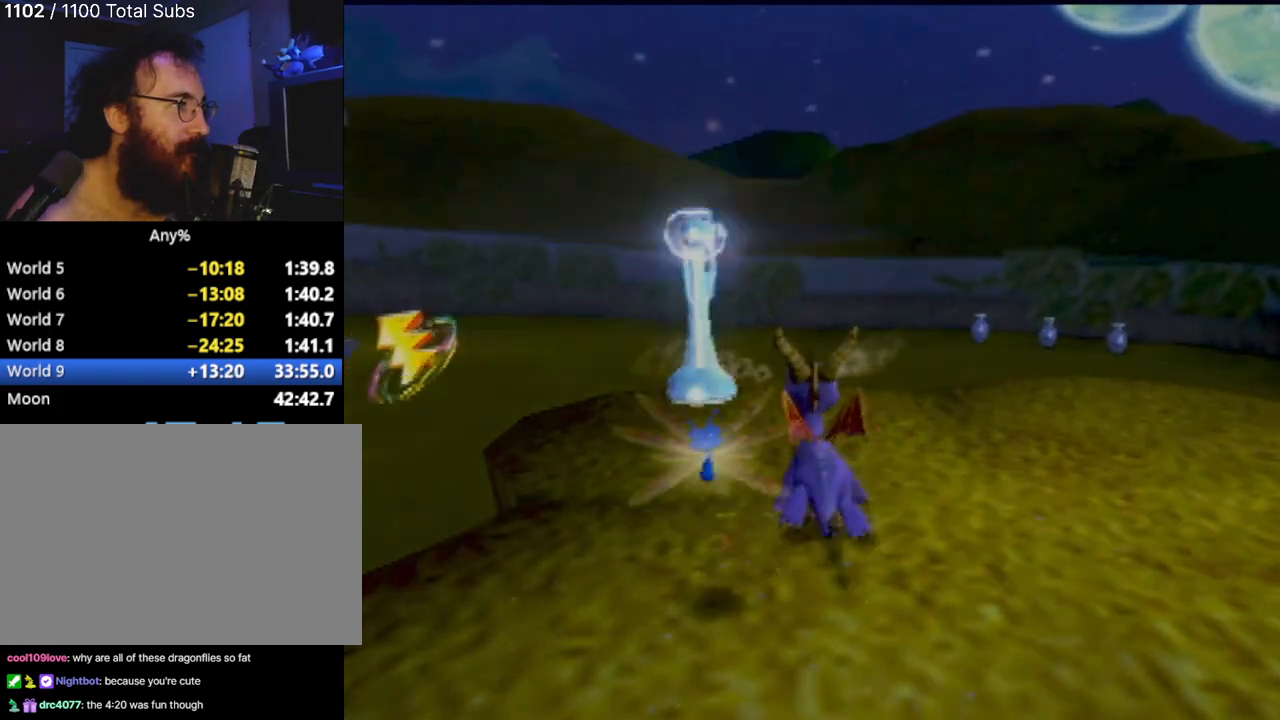
{"buttons": [], "left_stick": "center", "events": []}
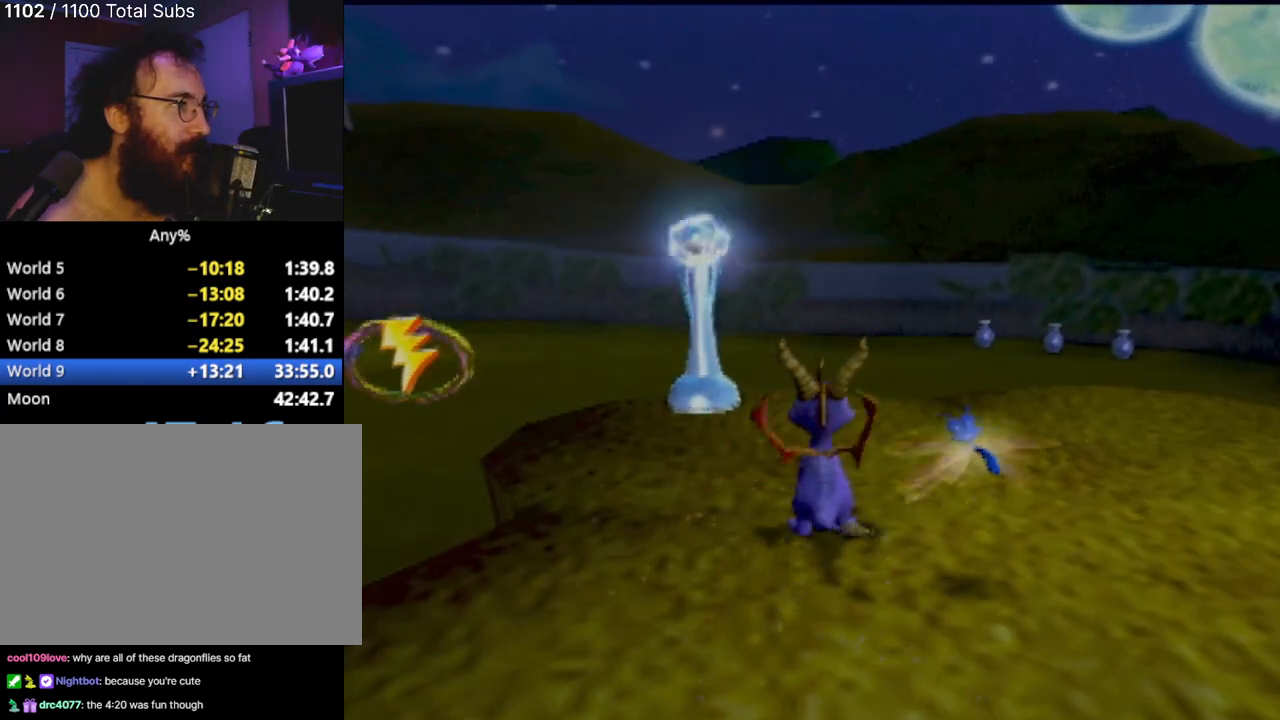
{"buttons": [], "left_stick": "center", "events": []}
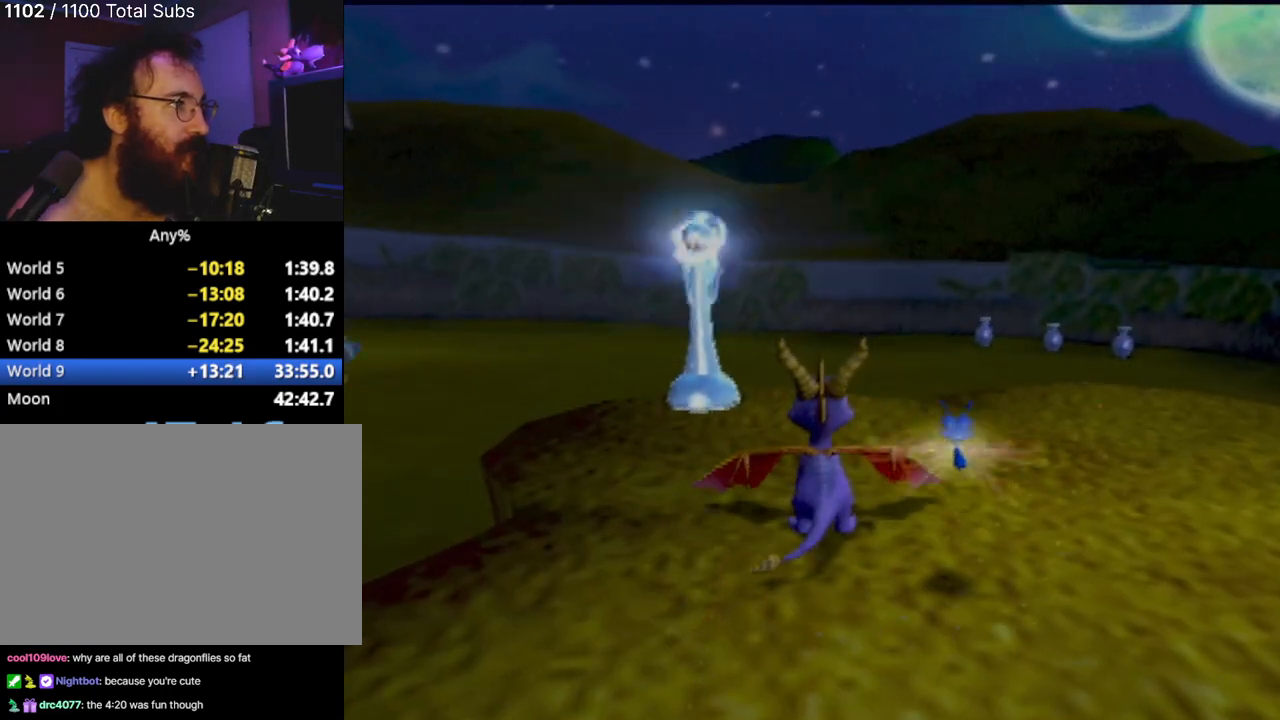
{"buttons": [], "left_stick": "center", "events": []}
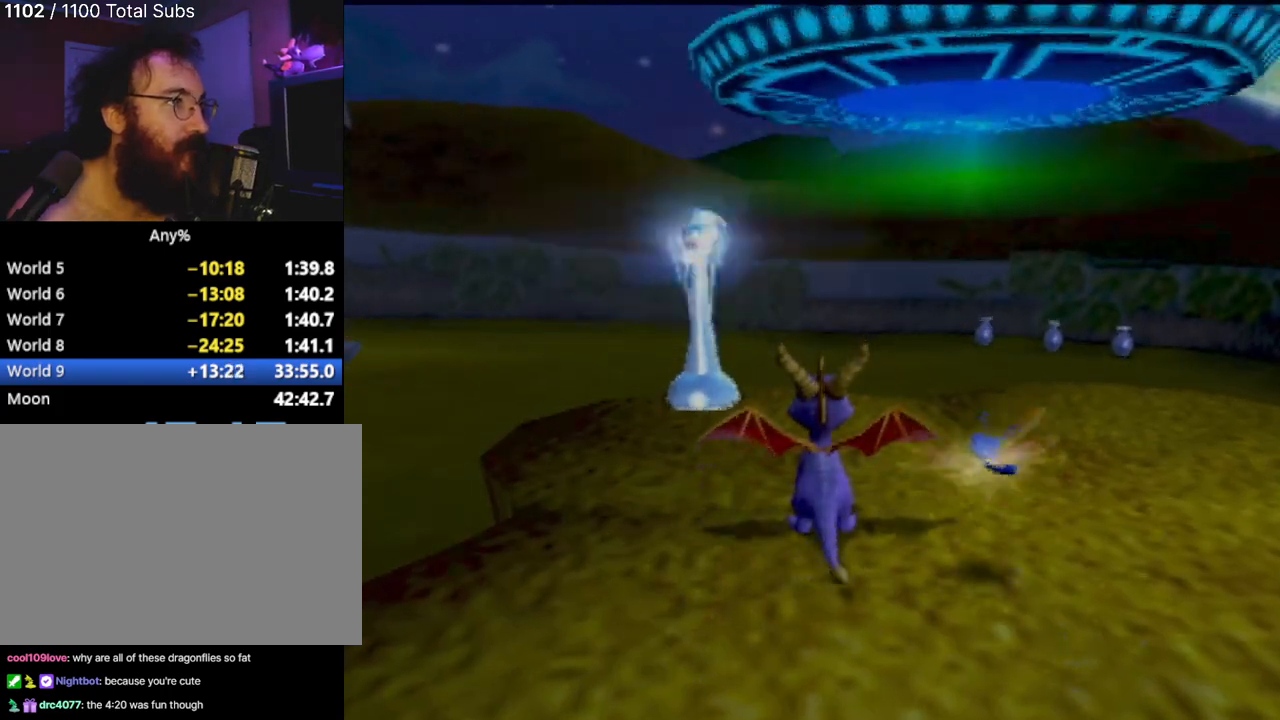
{"buttons": ["SQUARE"], "left_stick": "up", "events": [[400, "SQUARE", "down"], [400, "left_stick", "up"]]}
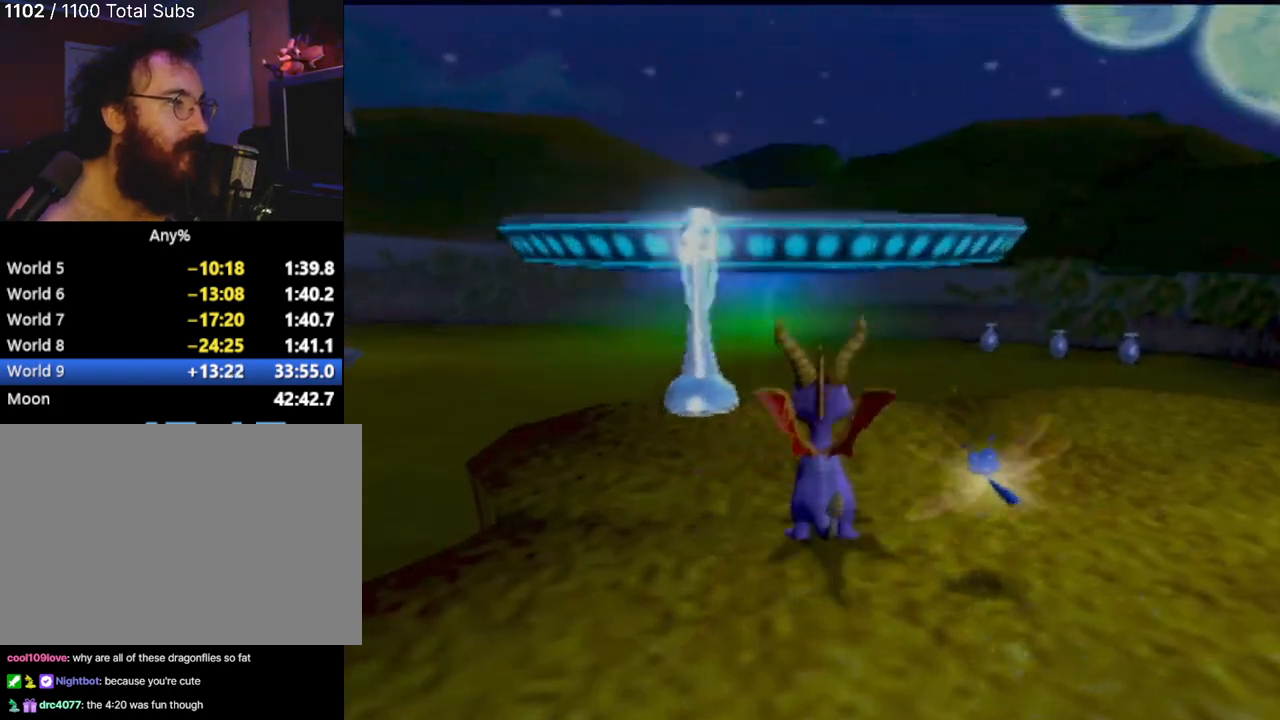
{"buttons": ["CROSS", "SQUARE"], "left_stick": "center", "events": [[100, "left_stick", "center"], [300, "CROSS", "down"]]}
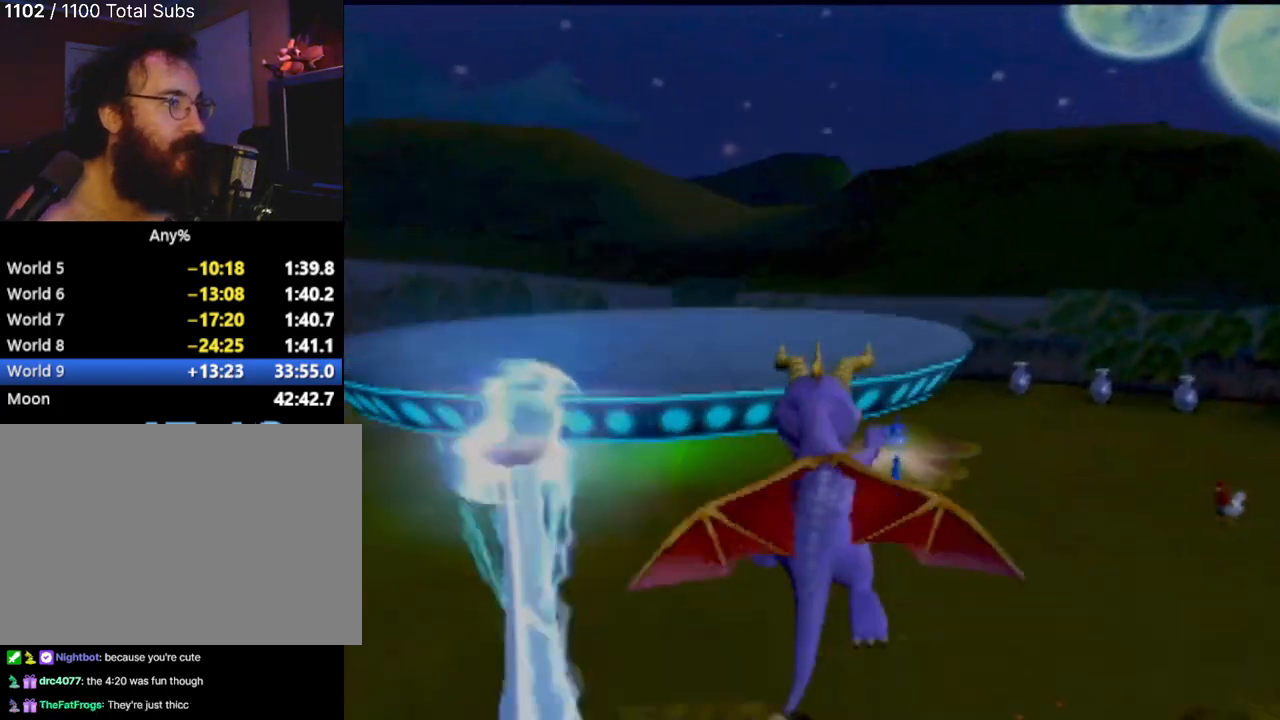
{"buttons": ["CROSS"], "left_stick": "center", "events": [[50, "left_stick", "left"], [234, "CROSS", "up"], [250, "left_stick", "center"], [284, "SQUARE", "up"], [367, "CROSS", "down"]]}
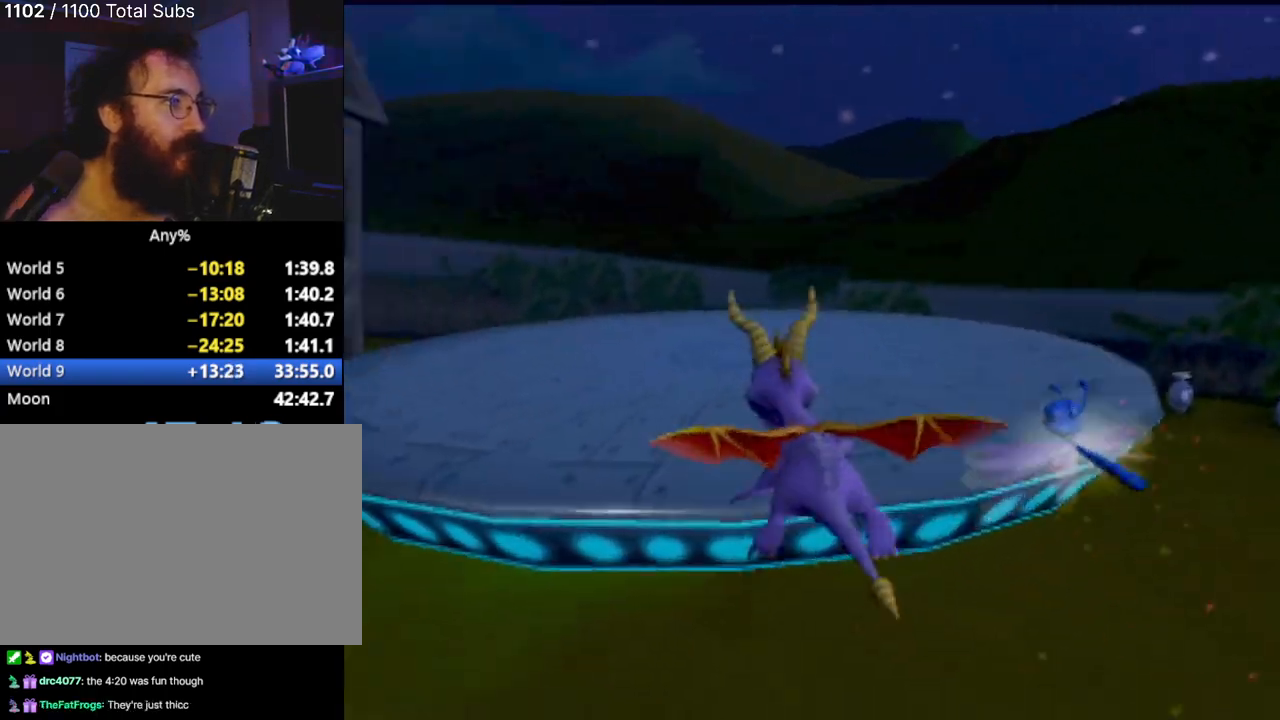
{"buttons": ["SQUARE"], "left_stick": "left", "events": [[83, "CROSS", "up"], [316, "SQUARE", "down"], [316, "left_stick", "left"]]}
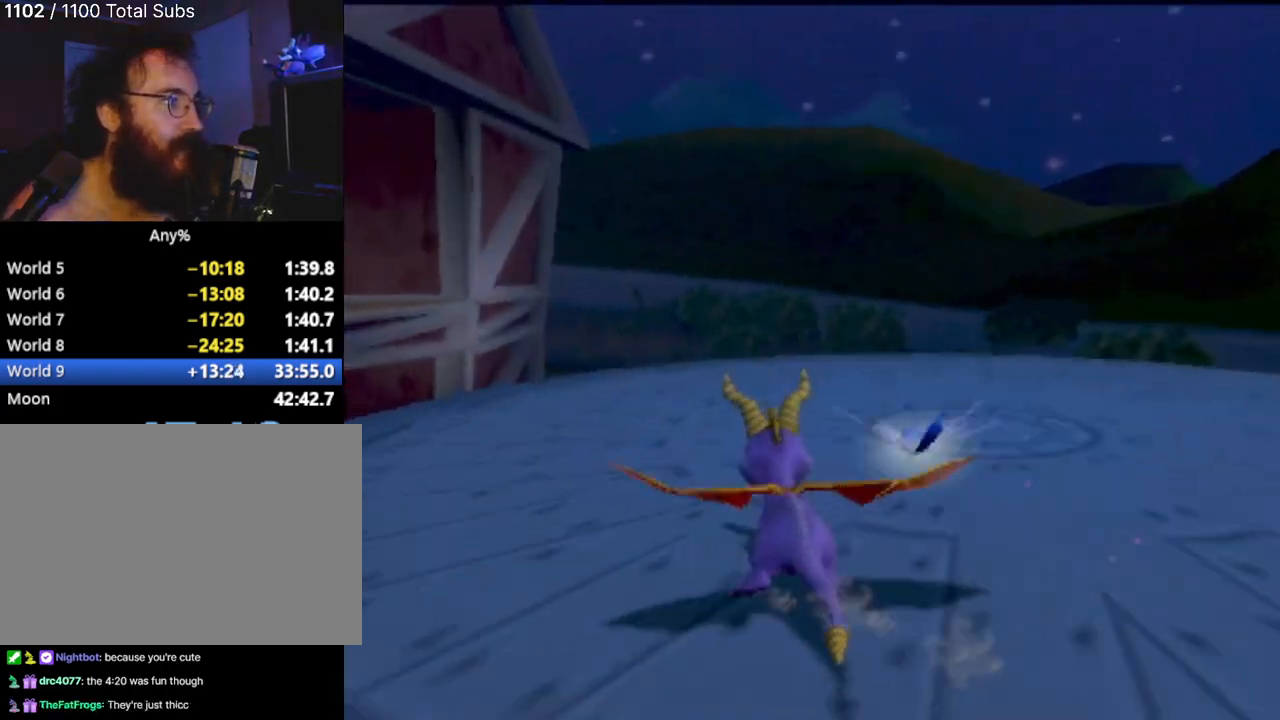
{"buttons": ["SQUARE"], "left_stick": "up-left", "events": [[67, "left_stick", "center"], [150, "left_stick", "left"], [317, "left_stick", "center"], [484, "left_stick", "up-left"]]}
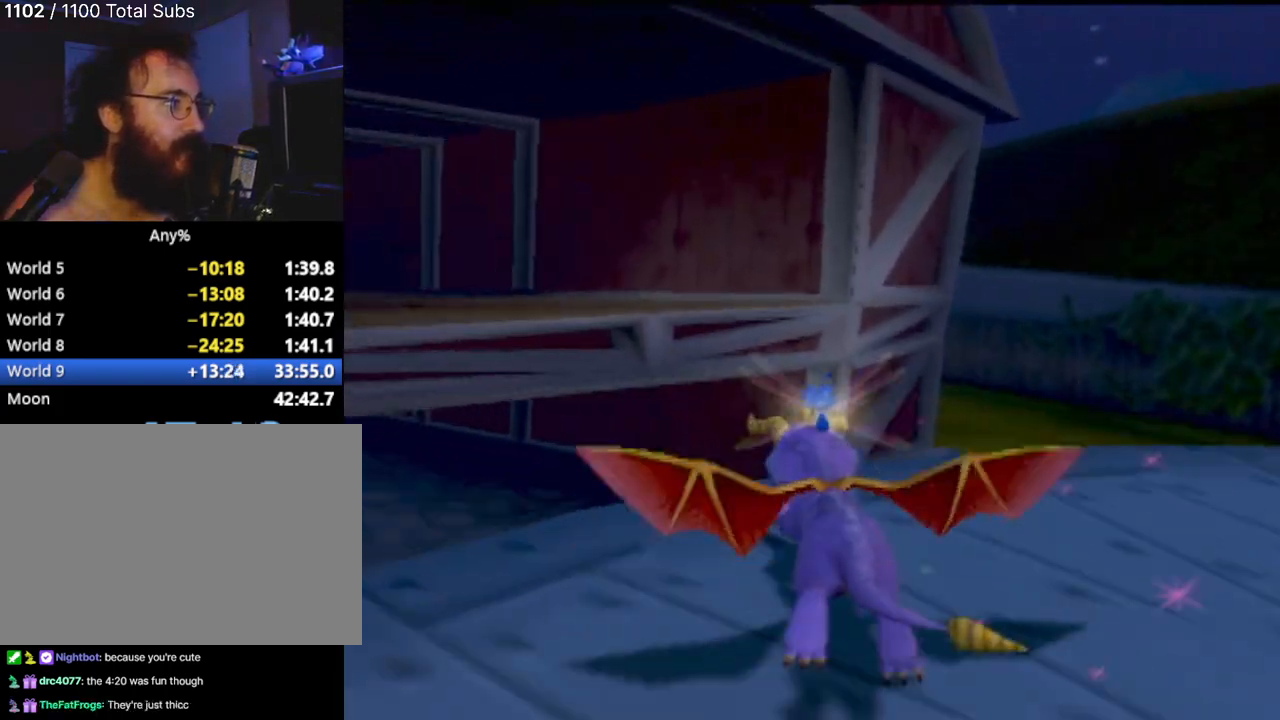
{"buttons": ["SQUARE"], "left_stick": "up-left", "events": [[33, "CROSS", "down"], [183, "left_stick", "center"], [417, "left_stick", "left"], [500, "CROSS", "up"], [500, "left_stick", "up-left"]]}
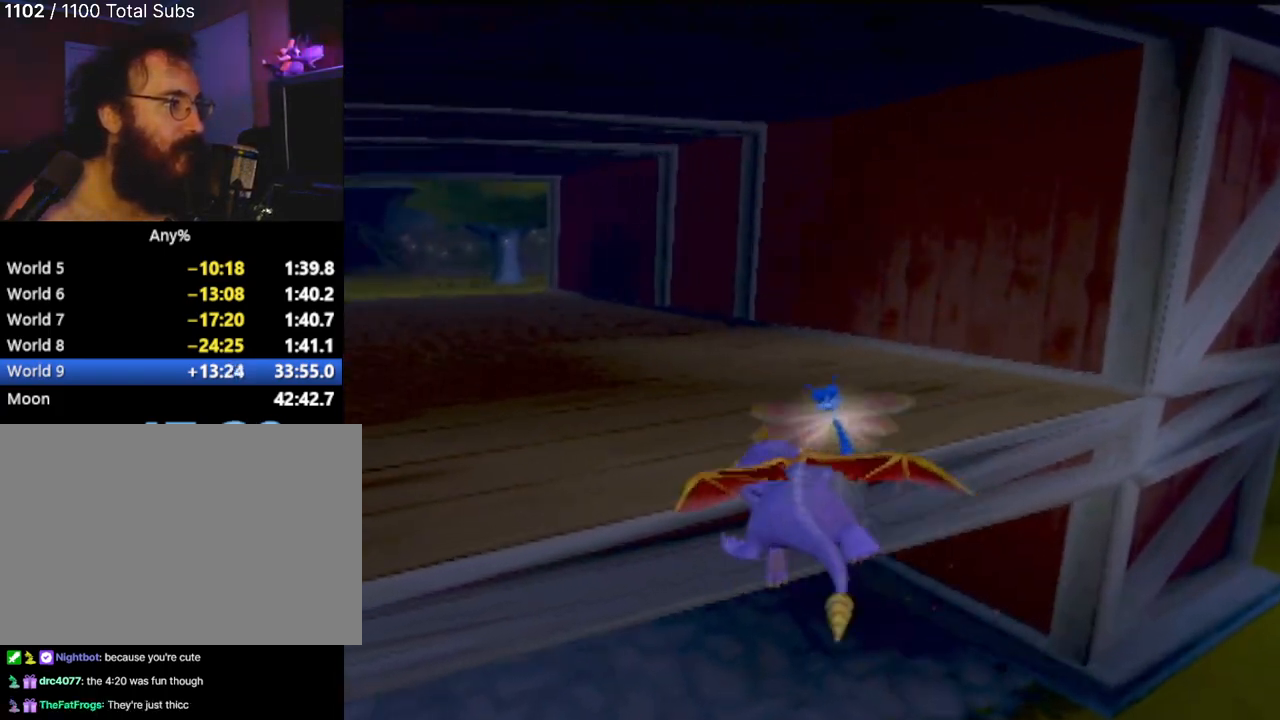
{"buttons": ["SQUARE"], "left_stick": "up", "events": [[17, "SQUARE", "up"], [67, "CROSS", "down"], [250, "CROSS", "up"], [384, "left_stick", "up"], [501, "SQUARE", "down"]]}
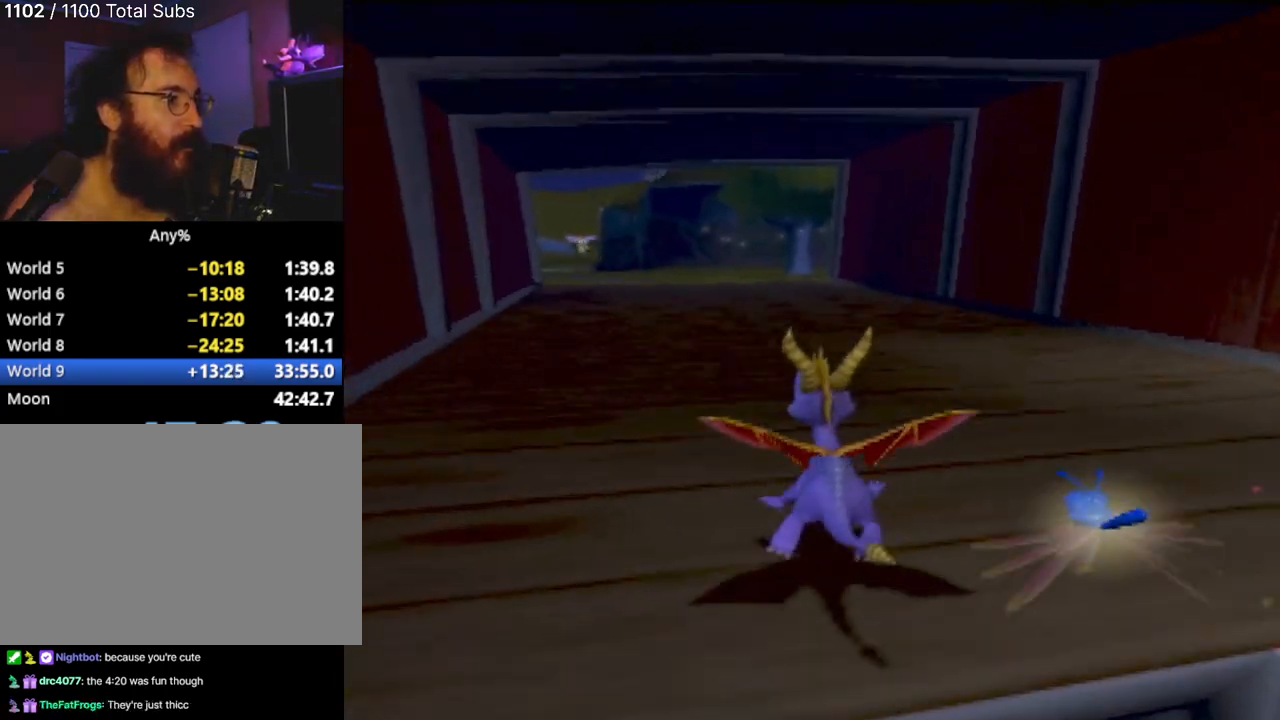
{"buttons": ["SQUARE"], "left_stick": "center", "events": [[100, "left_stick", "center"], [250, "left_stick", "left"], [400, "left_stick", "center"]]}
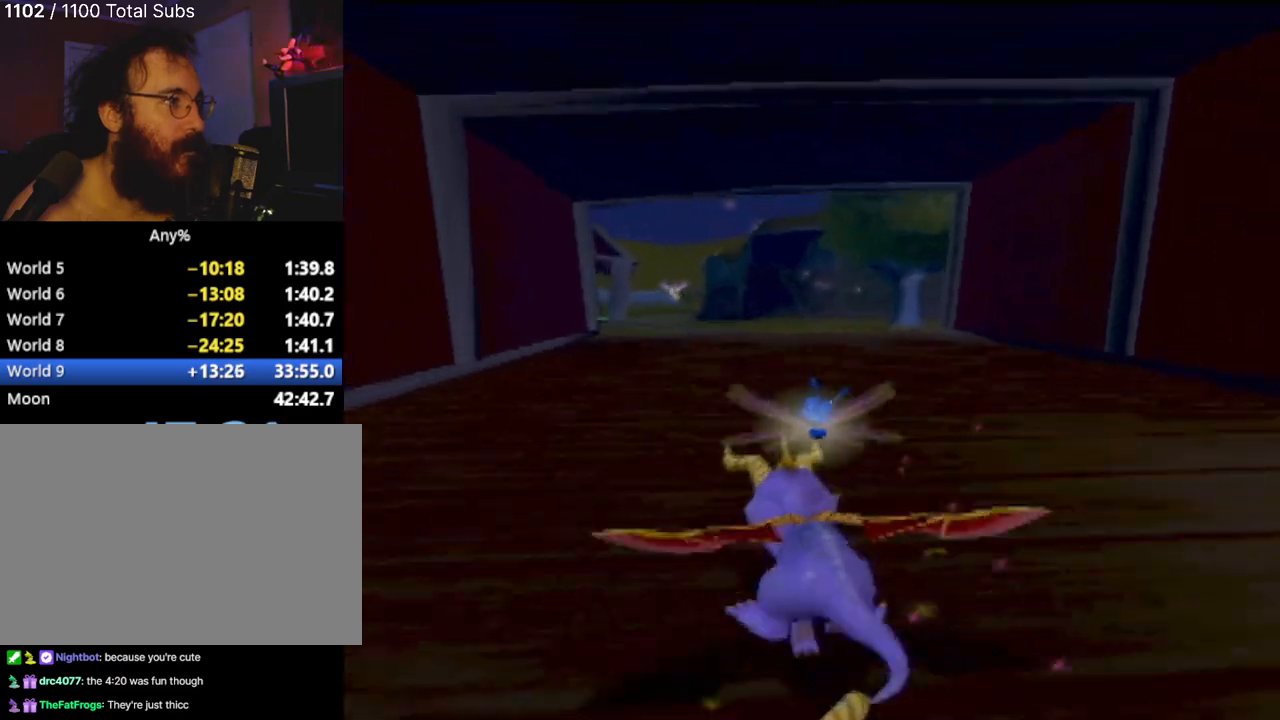
{"buttons": ["SQUARE"], "left_stick": "center", "events": [[334, "left_stick", "right"], [400, "left_stick", "center"]]}
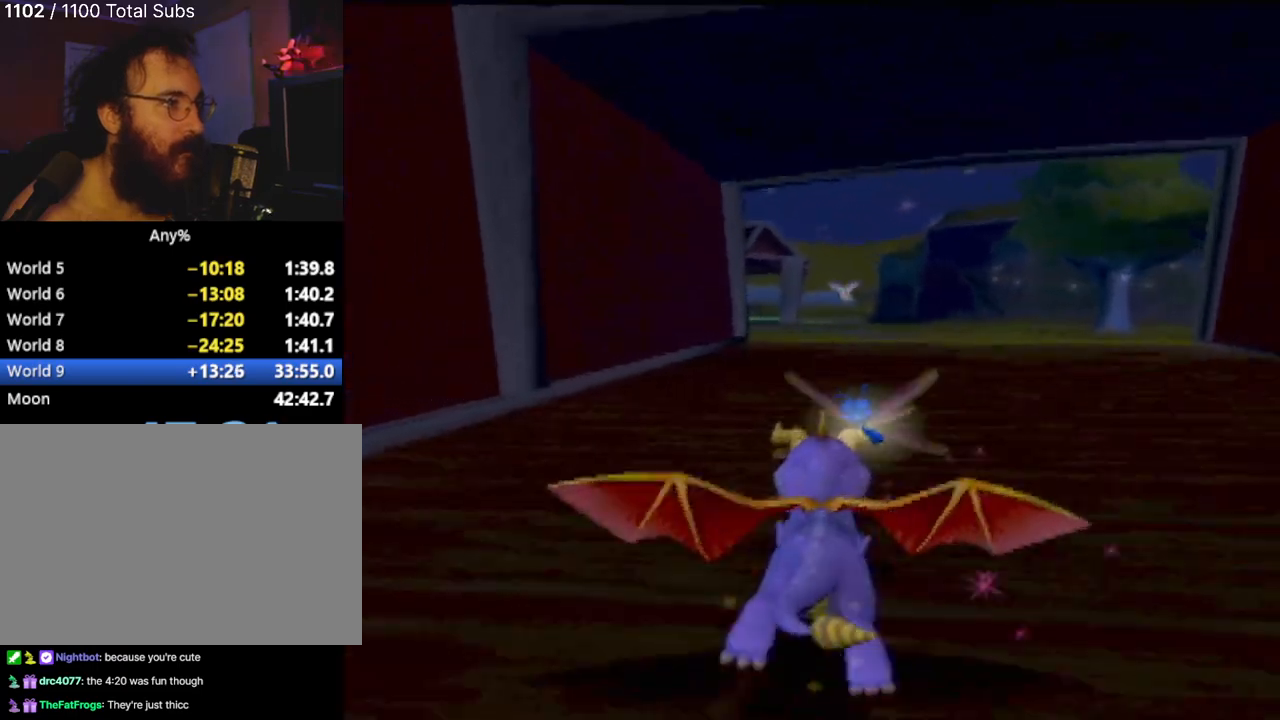
{"buttons": ["SQUARE"], "left_stick": "center", "events": []}
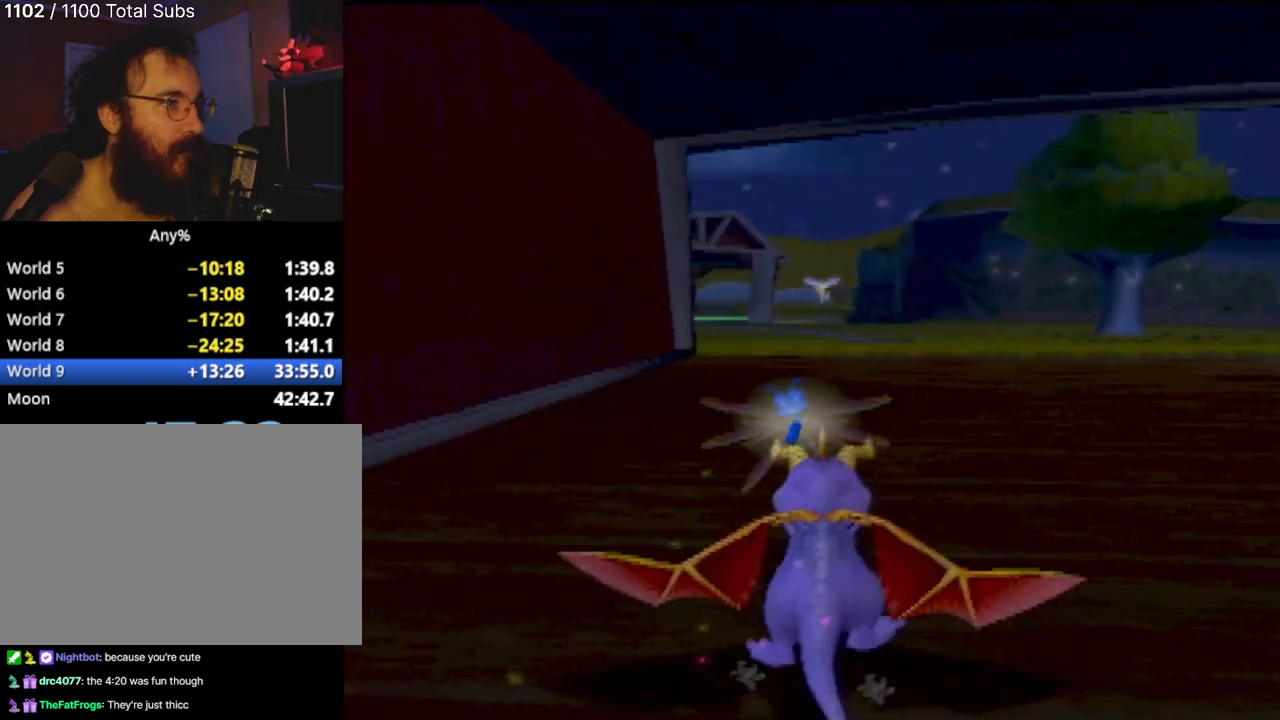
{"buttons": ["SQUARE"], "left_stick": "center", "events": [[367, "left_stick", "left"], [467, "left_stick", "center"]]}
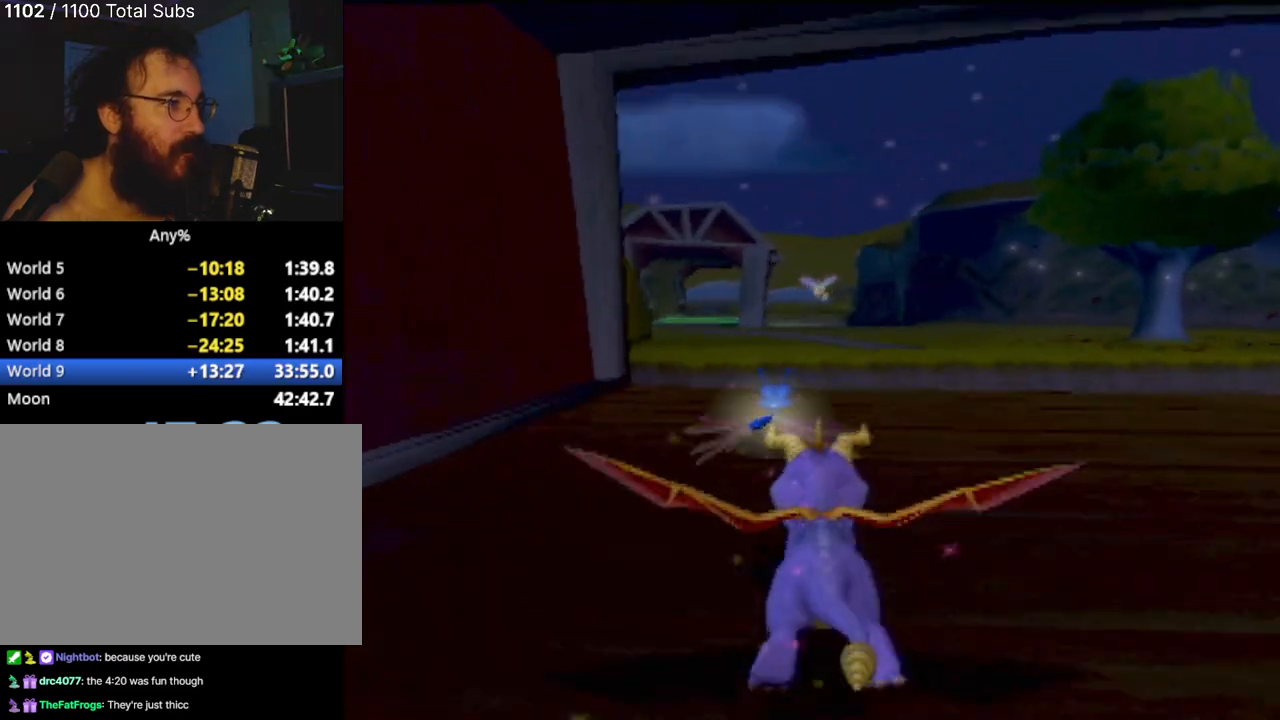
{"buttons": ["SQUARE"], "left_stick": "center", "events": [[216, "left_stick", "right"], [300, "left_stick", "center"]]}
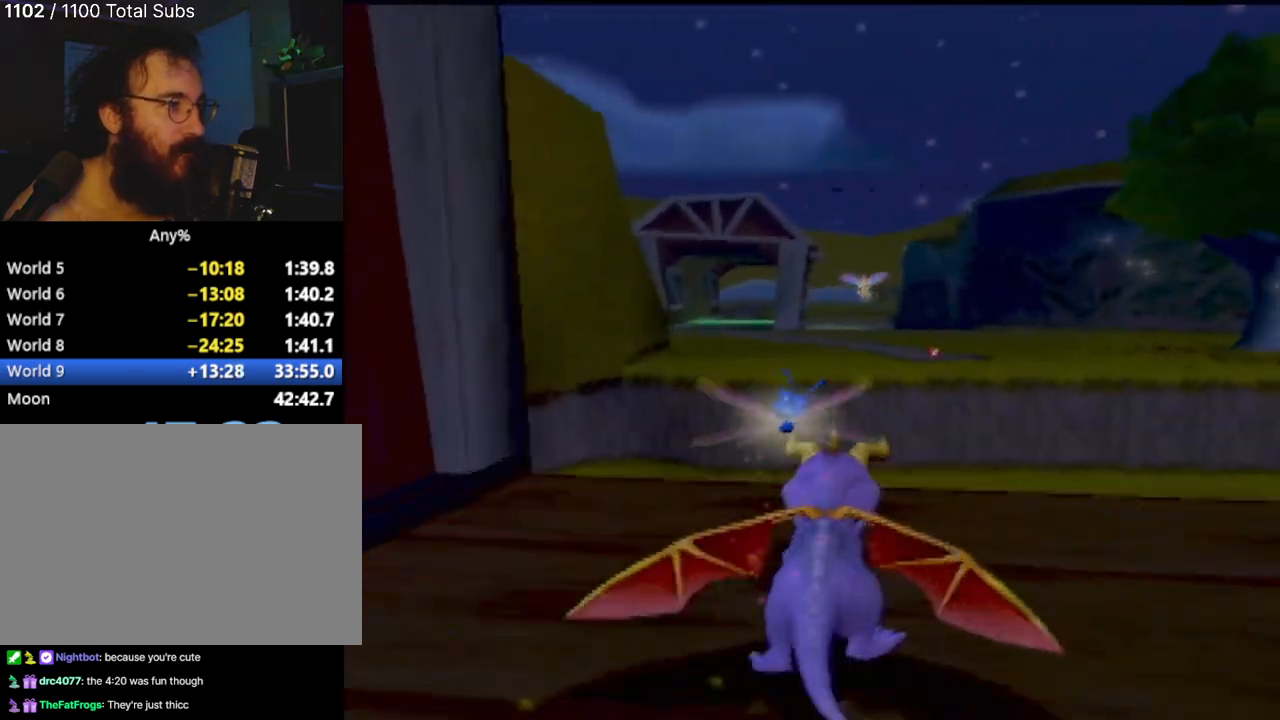
{"buttons": ["CROSS"], "left_stick": "center", "events": [[33, "CROSS", "down"], [417, "CROSS", "up"], [434, "SQUARE", "up"], [501, "CROSS", "down"]]}
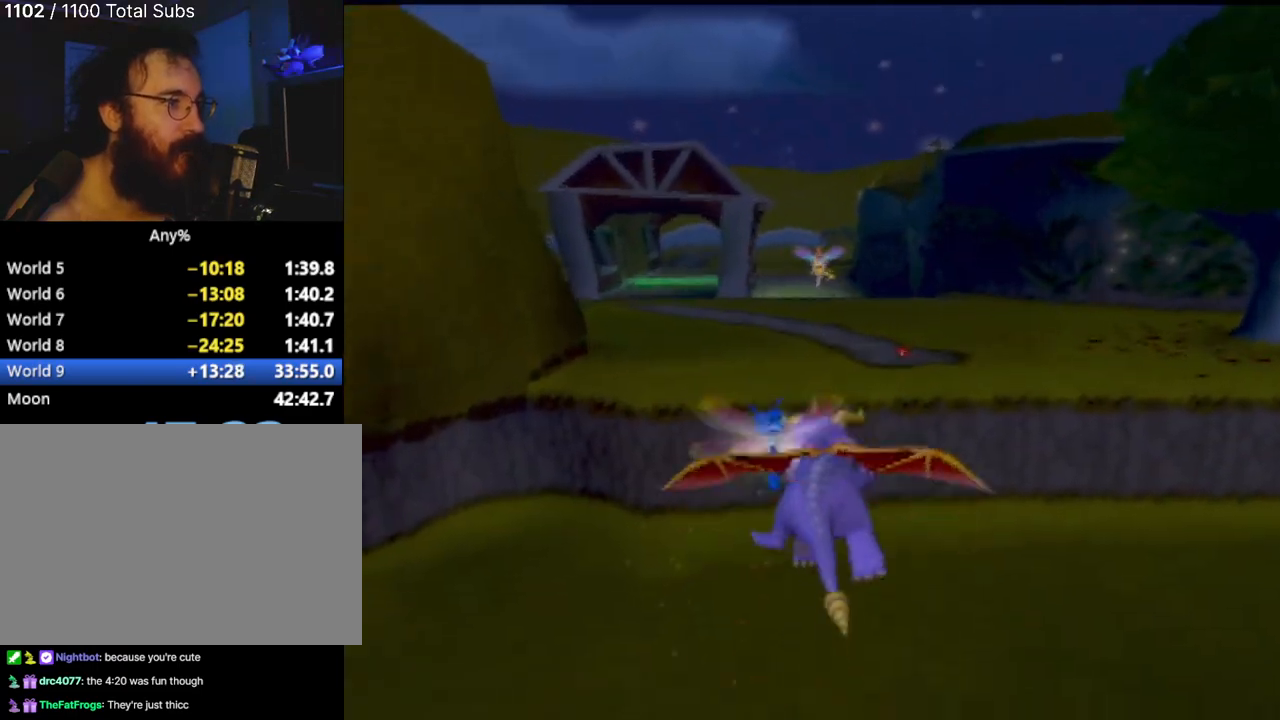
{"buttons": [], "left_stick": "center", "events": [[166, "CROSS", "up"]]}
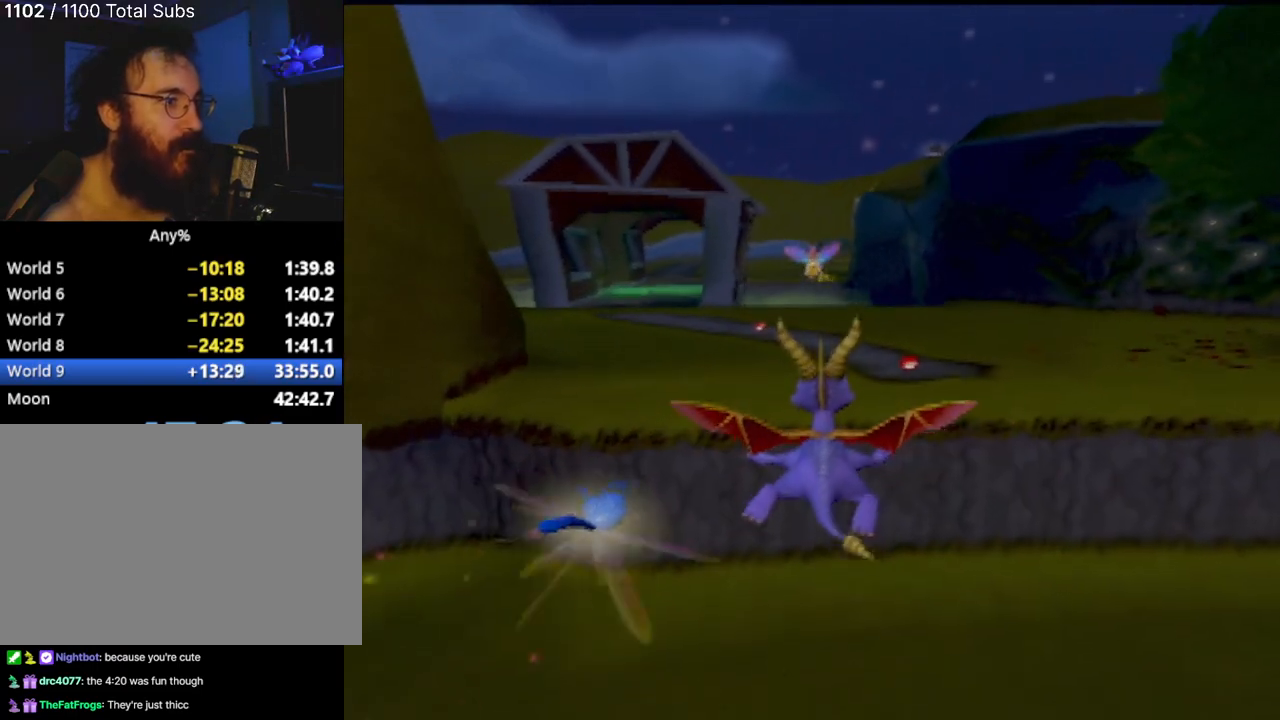
{"buttons": [], "left_stick": "center", "events": []}